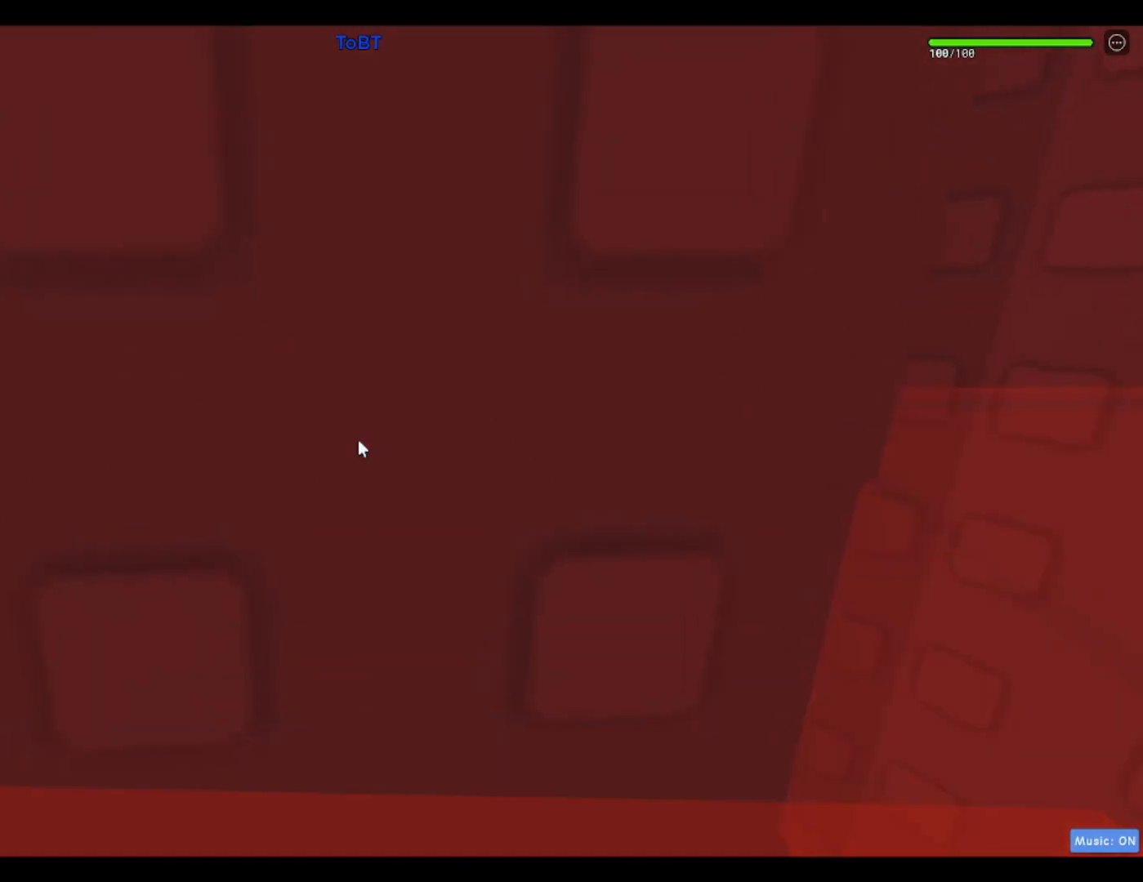
Gameplay with keyboard; each line is a JSON object with the keys held at the frame after it. "events" lists presses ("down") and releases ("up") of "a", "ctrl", "d", "f", "r", "s", "shift", "space" and "w" between this image and that frame as [ms after this image, input, new state], when the widget could be followed in between. No other keys are recorded. Mouse input is not recorded.
{"keys": [], "events": [[83, "a", "down"], [83, "w", "down"], [117, "space", "down"], [217, "a", "up"], [267, "space", "up"], [267, "w", "up"], [400, "a", "down"], [400, "w", "down"], [500, "a", "up"], [500, "w", "up"]]}
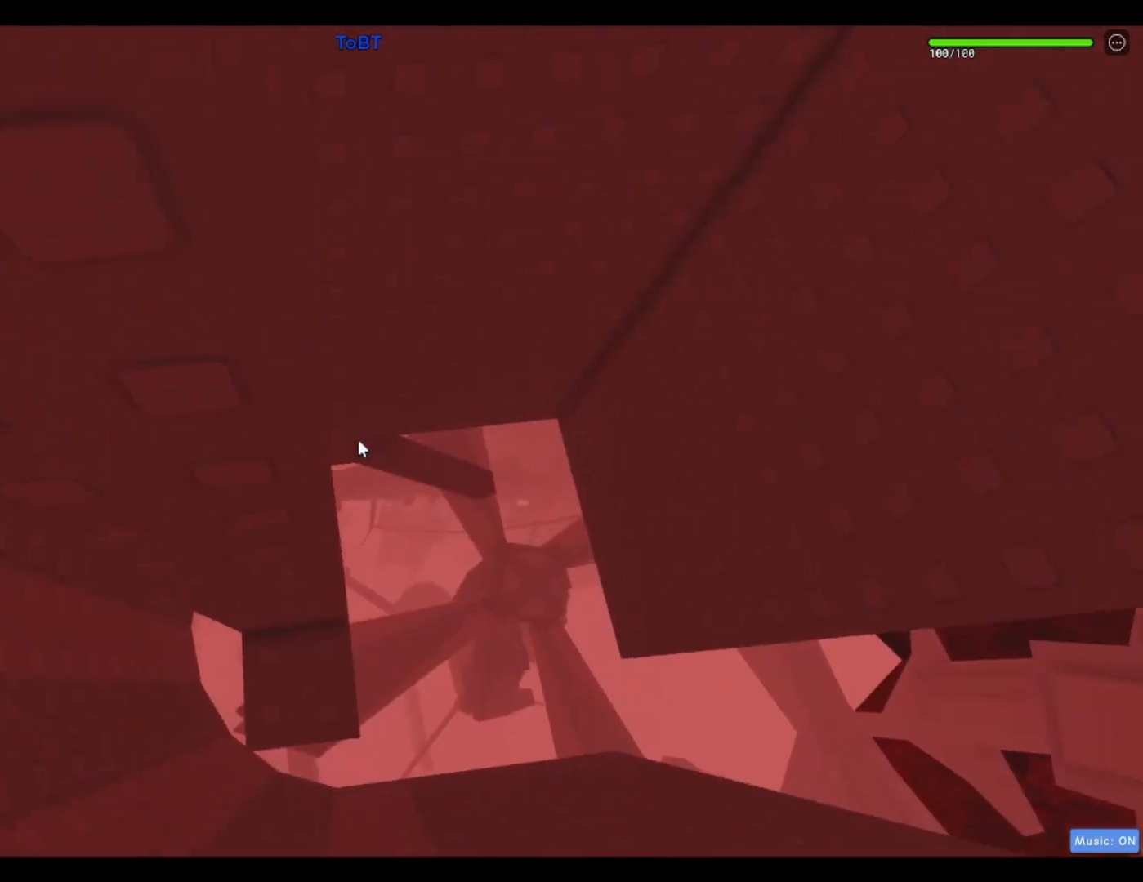
{"keys": ["d"], "events": [[183, "shift", "down"], [283, "shift", "up"], [433, "d", "down"]]}
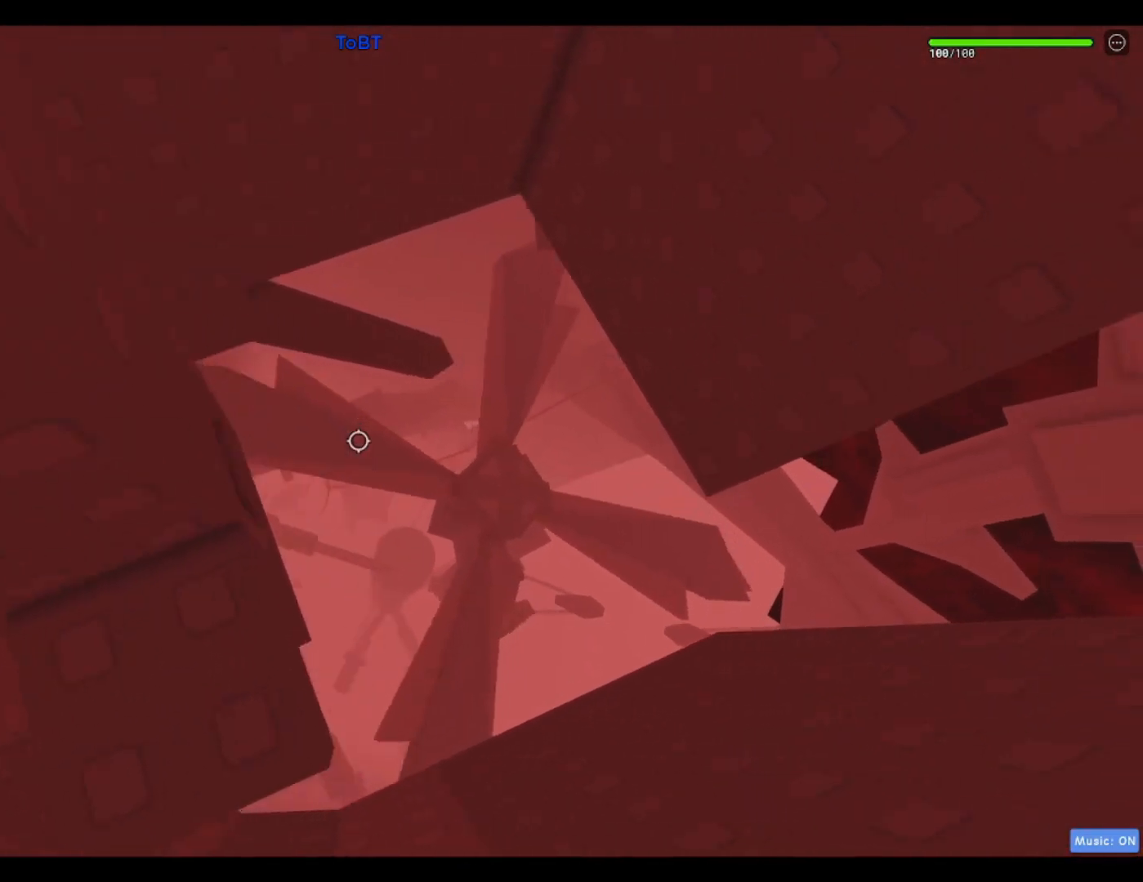
{"keys": ["d", "w"], "events": [[67, "space", "down"], [250, "space", "up"], [450, "w", "down"]]}
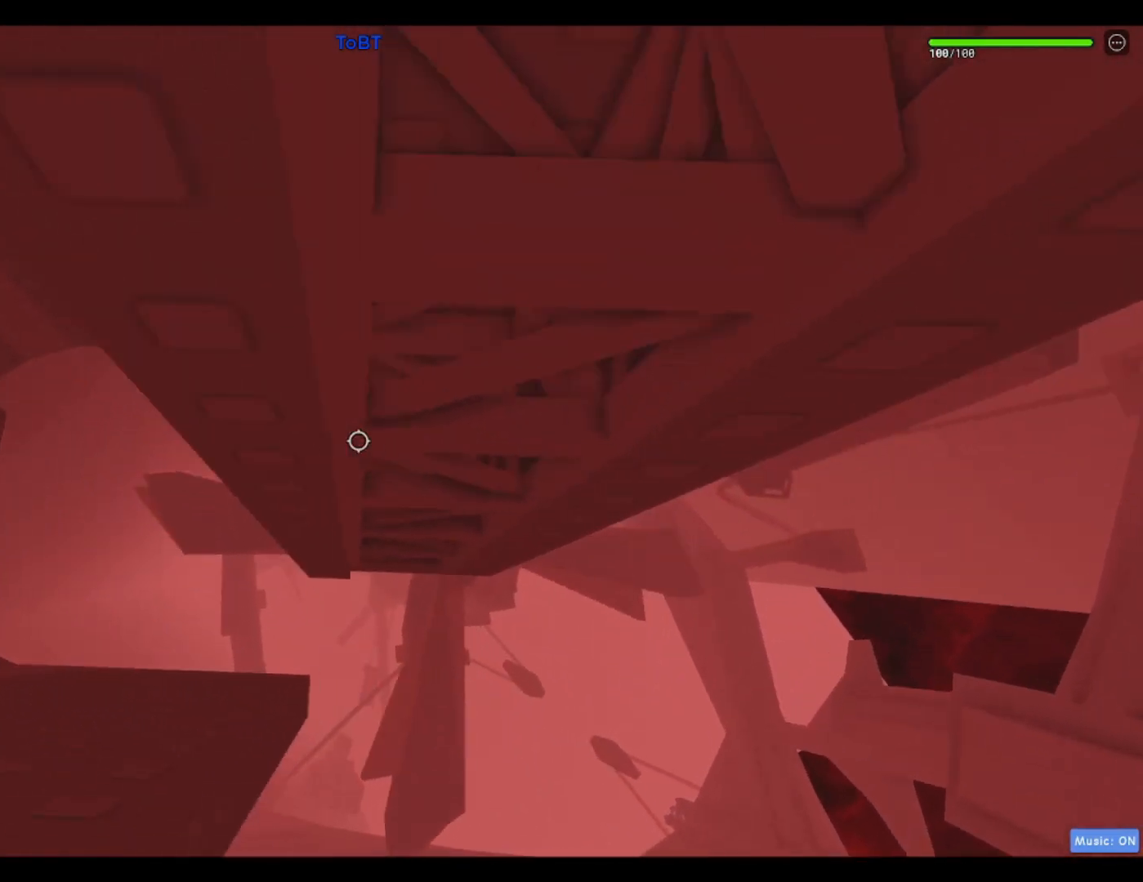
{"keys": ["w"], "events": [[33, "d", "up"]]}
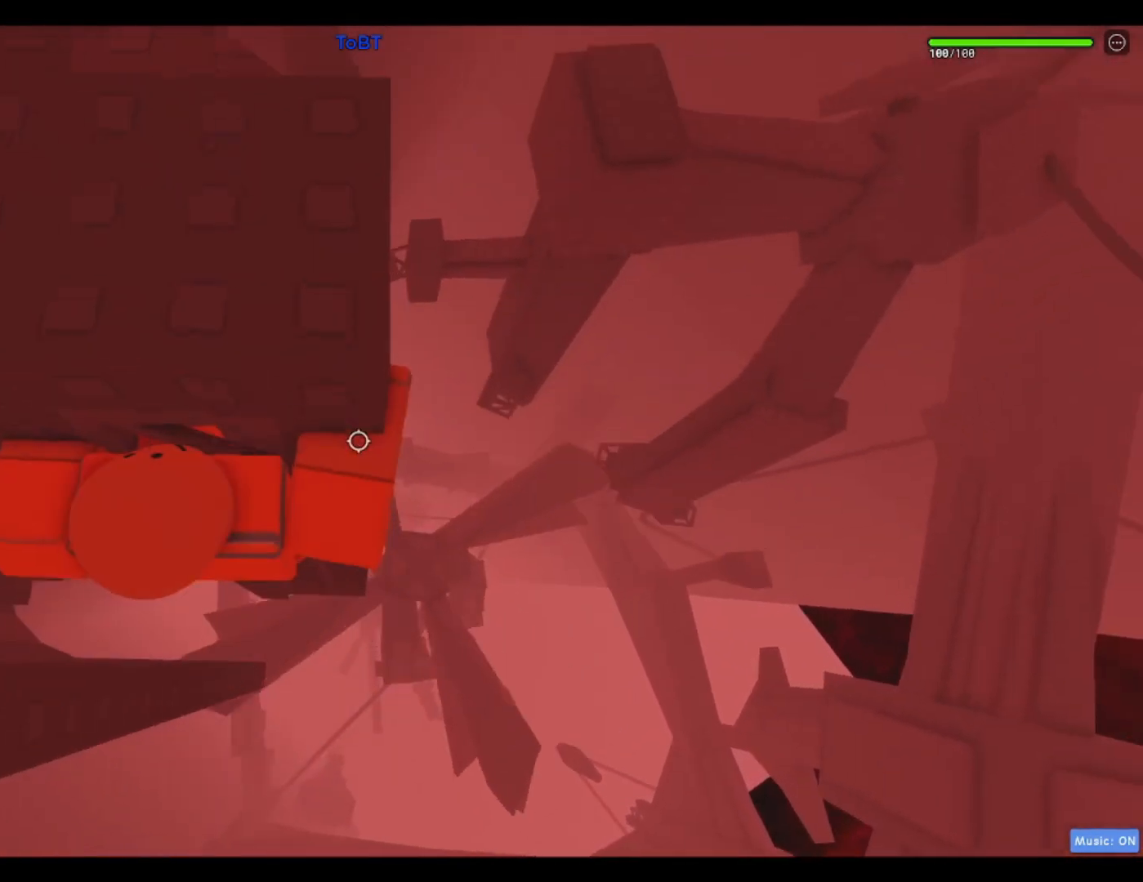
{"keys": ["w"], "events": []}
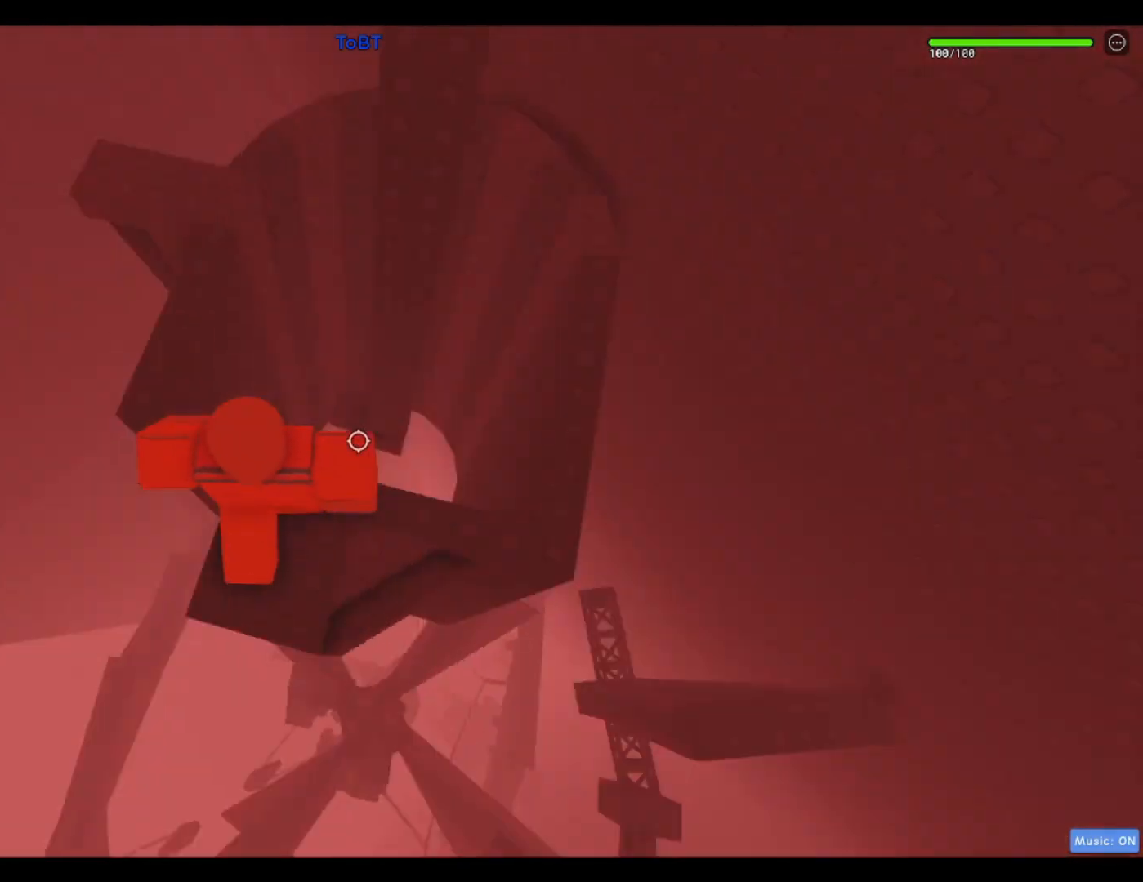
{"keys": ["w"], "events": [[67, "space", "down"], [200, "space", "up"]]}
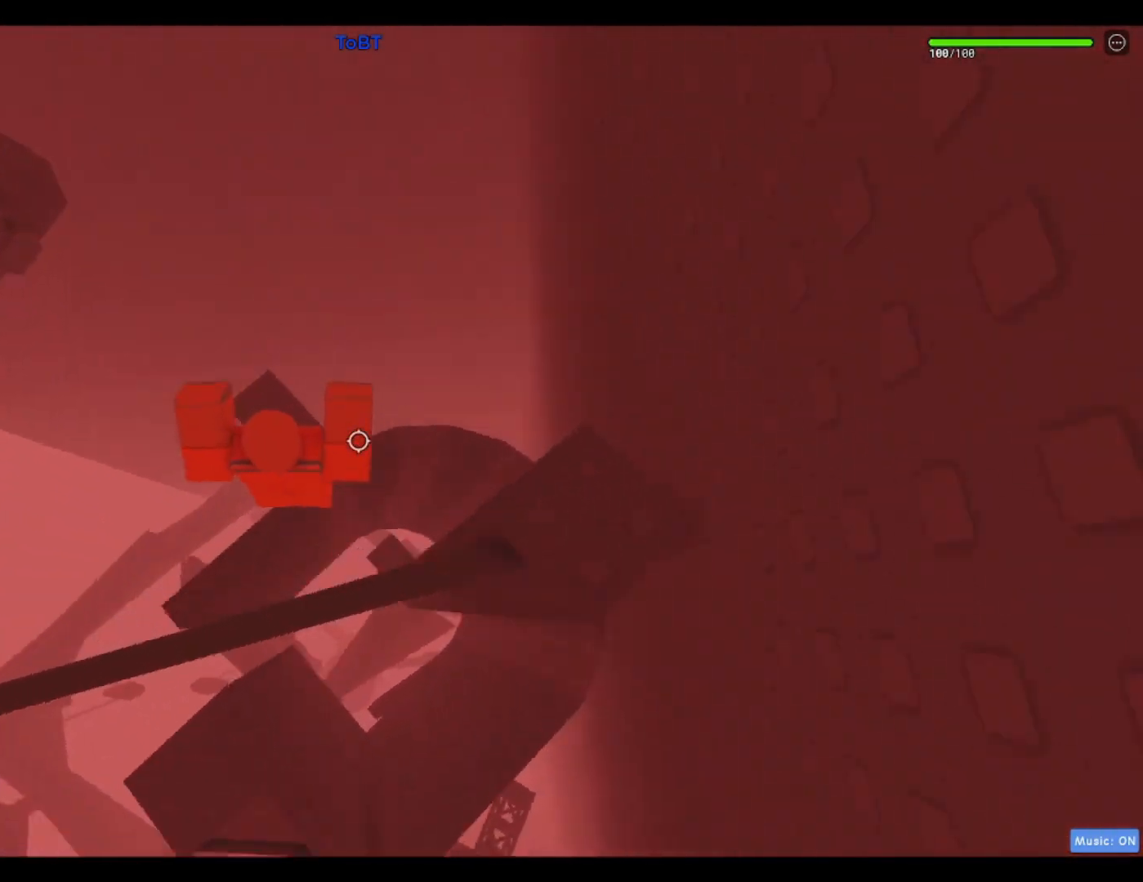
{"keys": [], "events": [[167, "w", "up"]]}
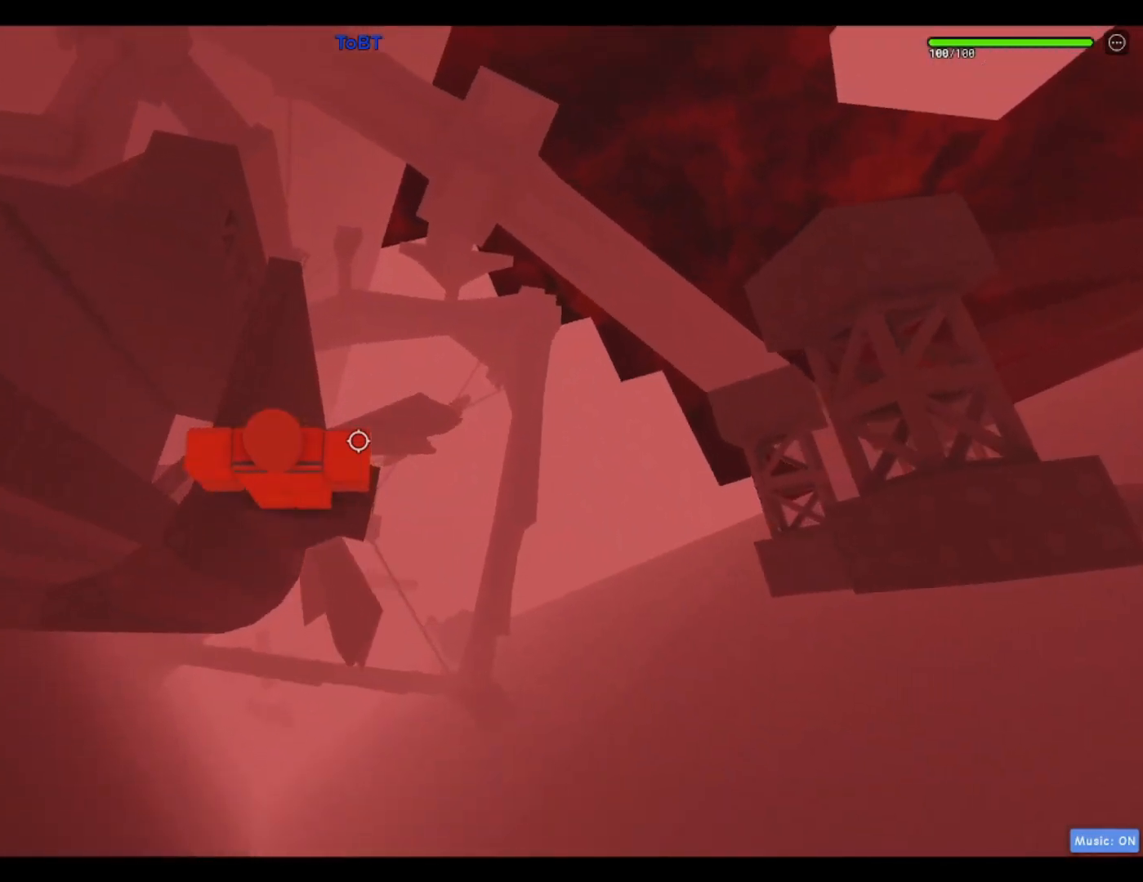
{"keys": [], "events": [[200, "d", "down"], [400, "d", "up"], [450, "shift", "down"], [483, "shift", "up"]]}
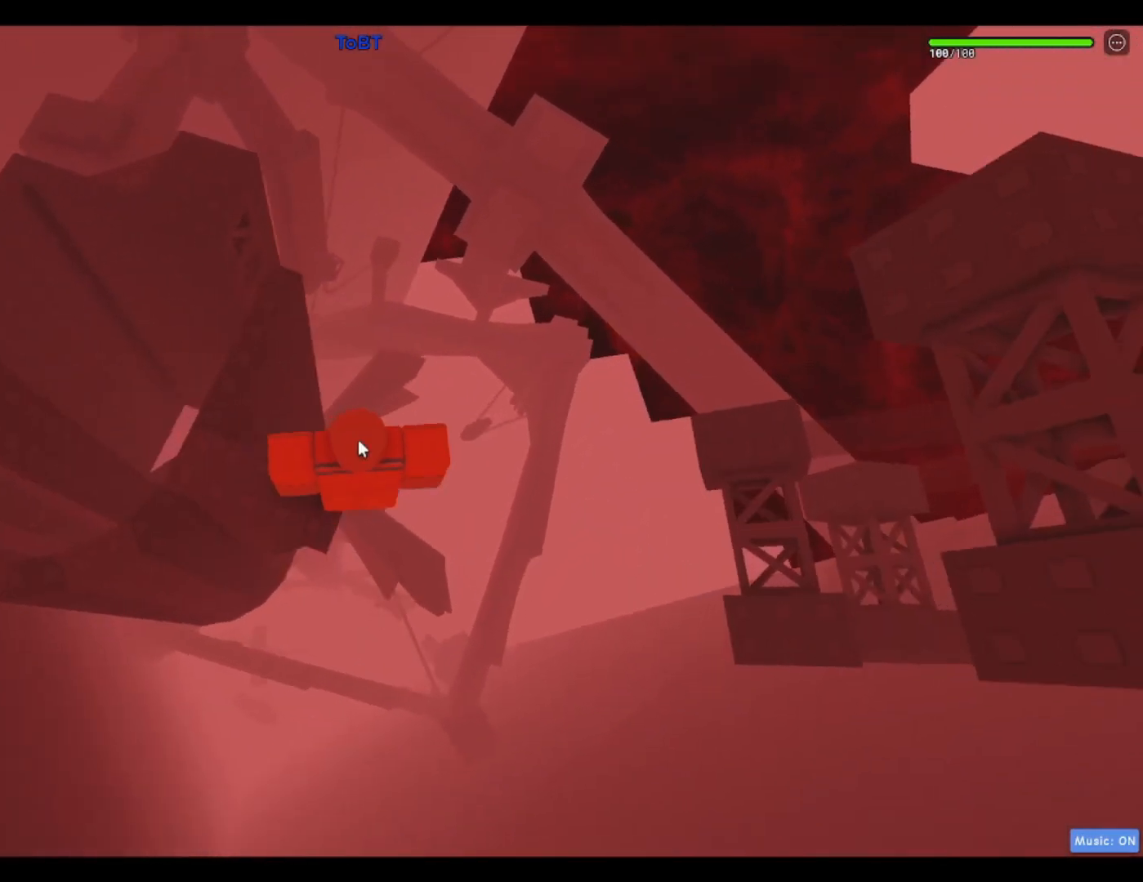
{"keys": [], "events": []}
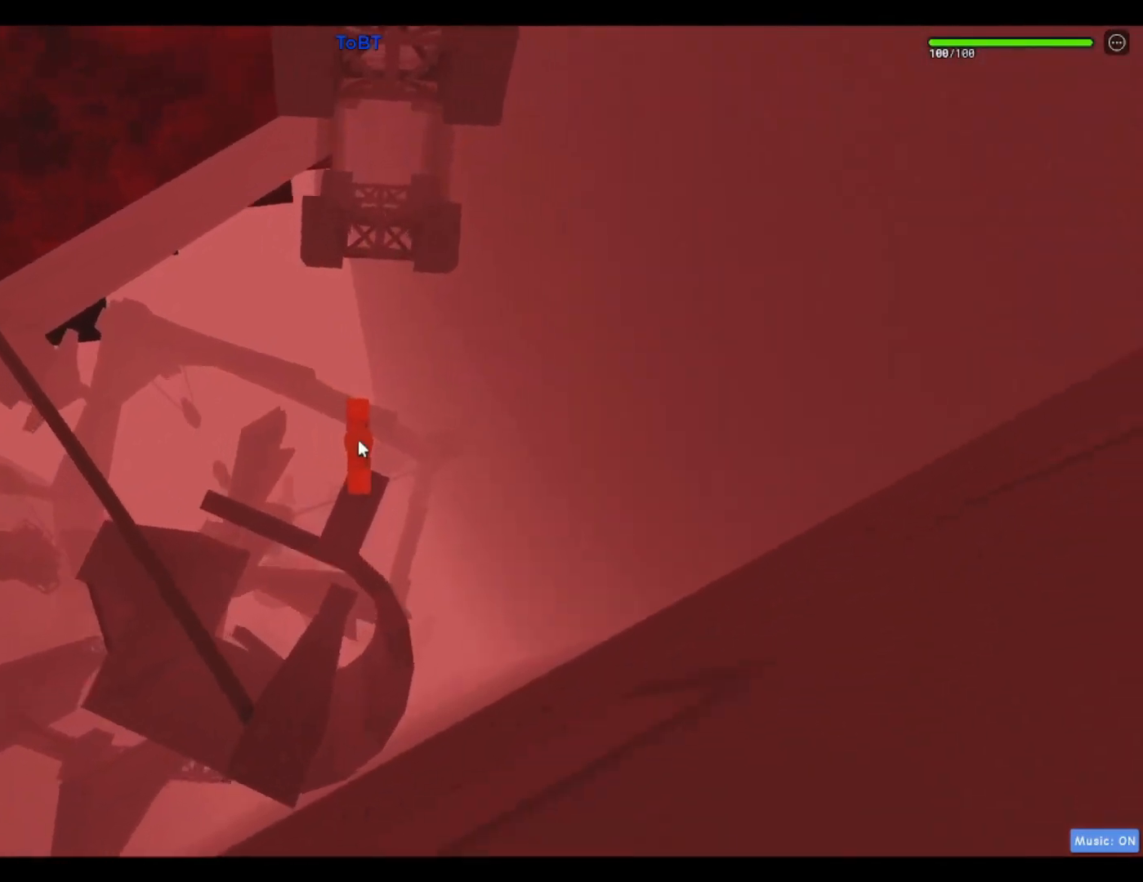
{"keys": [], "events": []}
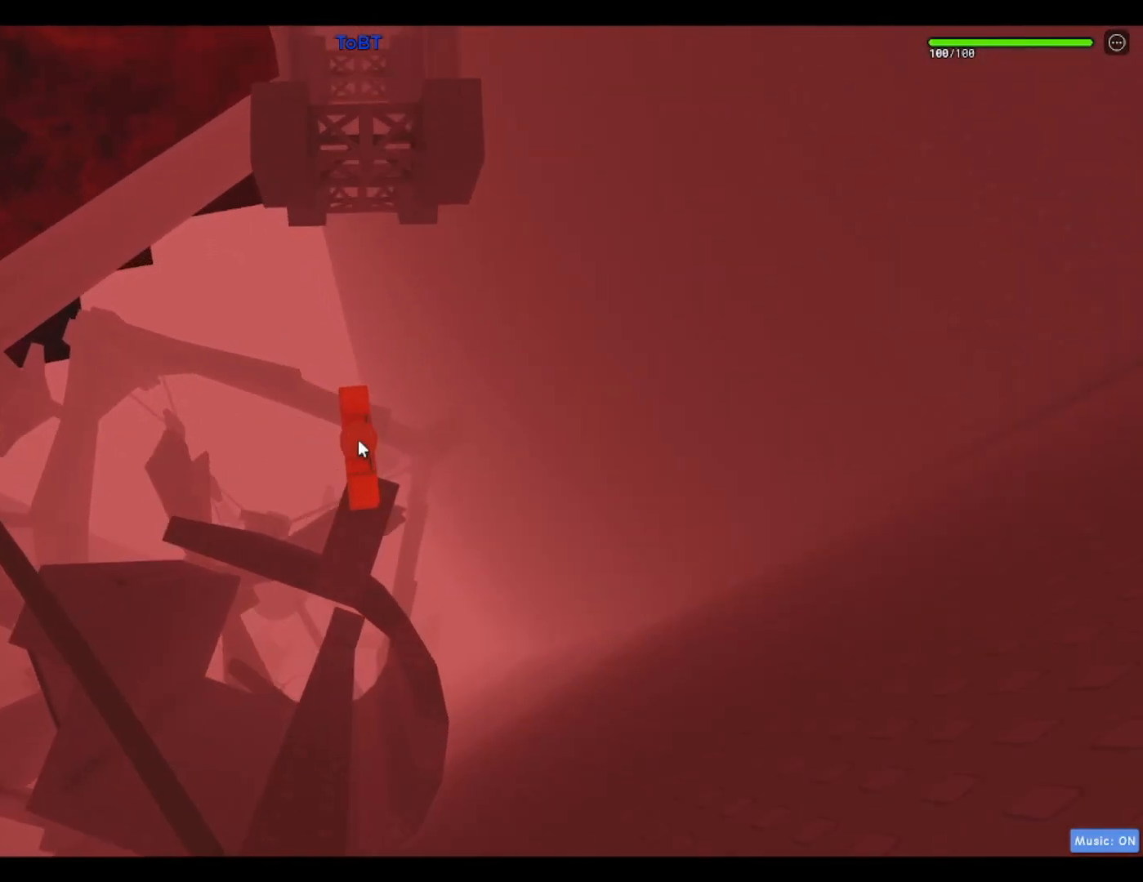
{"keys": [], "events": []}
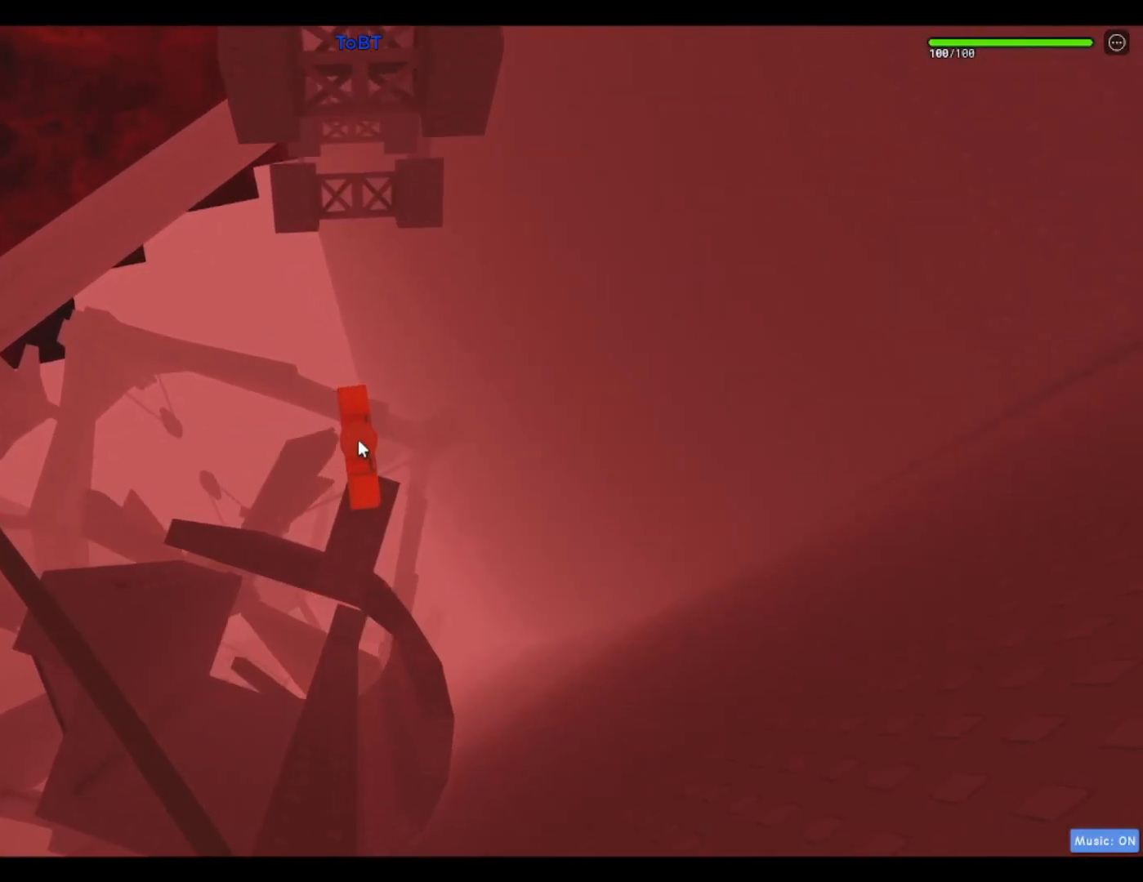
{"keys": ["w"], "events": [[133, "w", "down"], [267, "space", "down"], [417, "space", "up"]]}
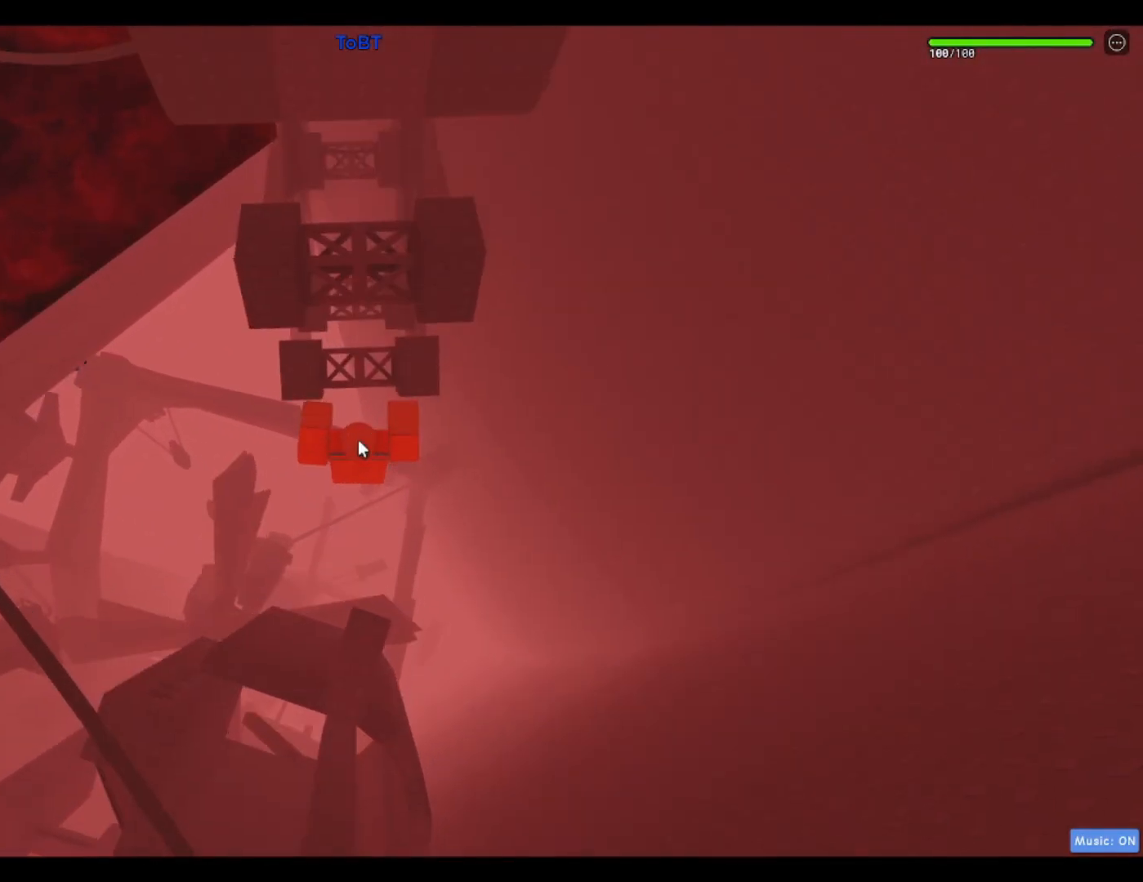
{"keys": [], "events": [[367, "w", "up"]]}
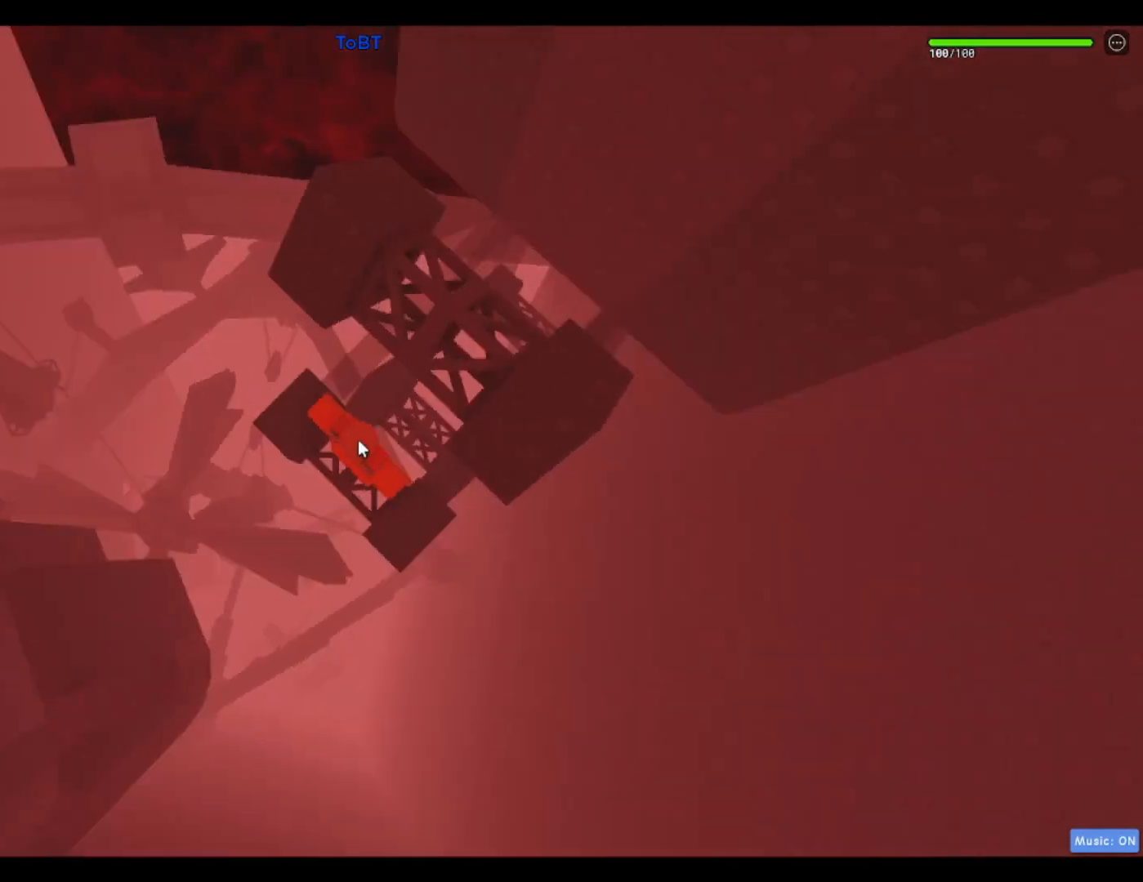
{"keys": [], "events": [[167, "shift", "down"], [250, "shift", "up"]]}
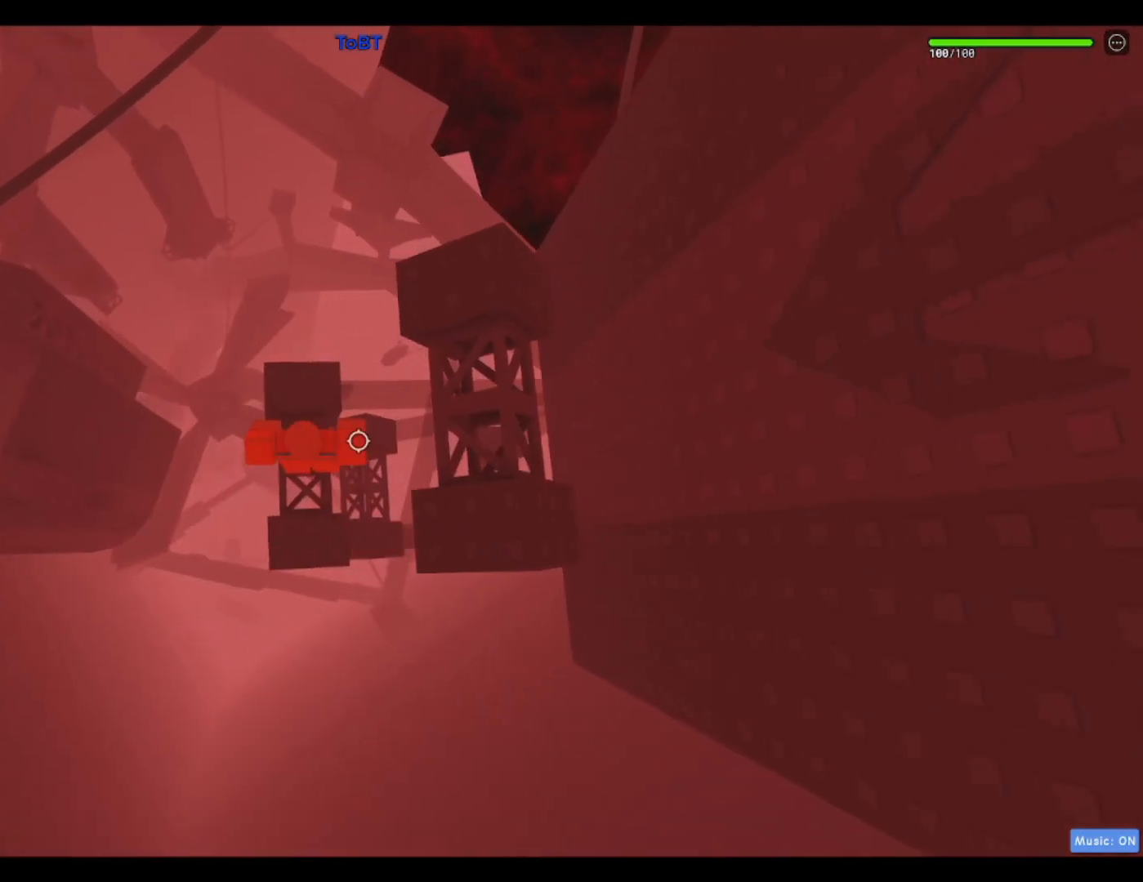
{"keys": [], "events": [[217, "a", "down"], [317, "a", "up"]]}
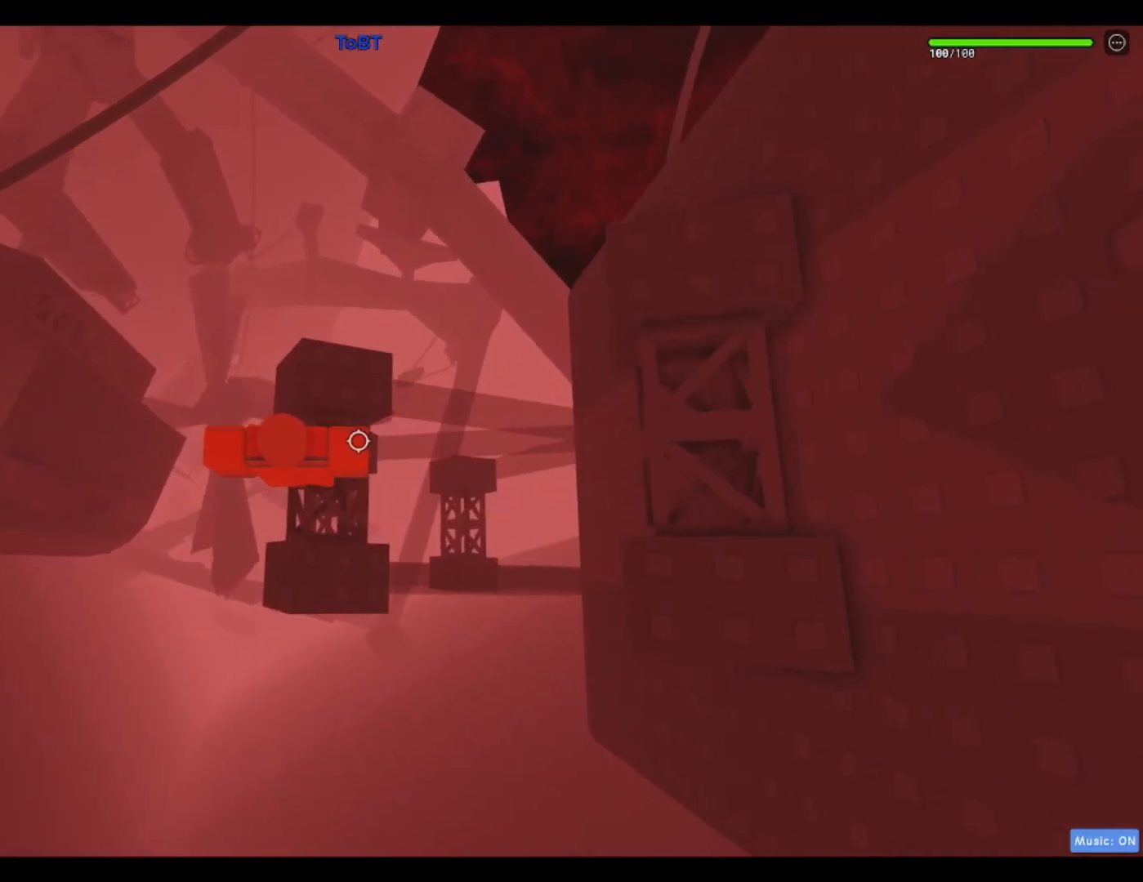
{"keys": [], "events": []}
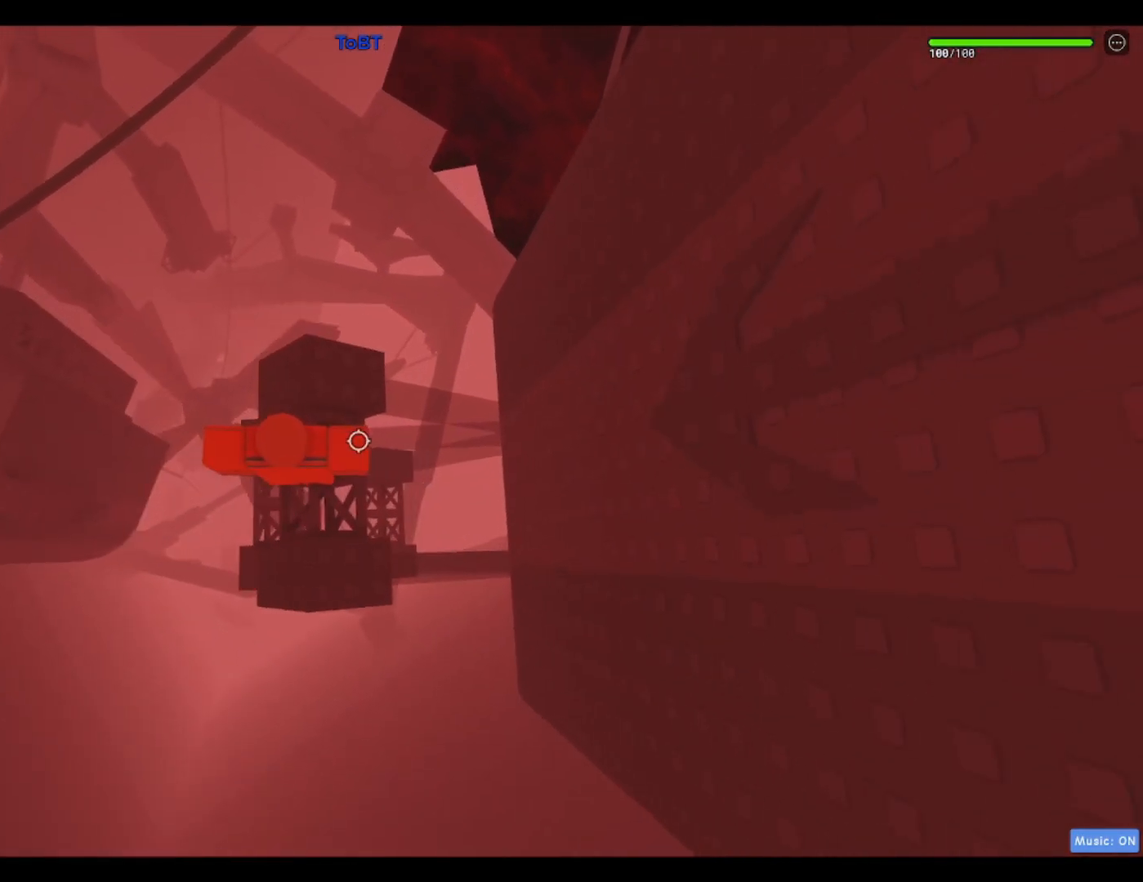
{"keys": ["a"], "events": [[483, "a", "down"]]}
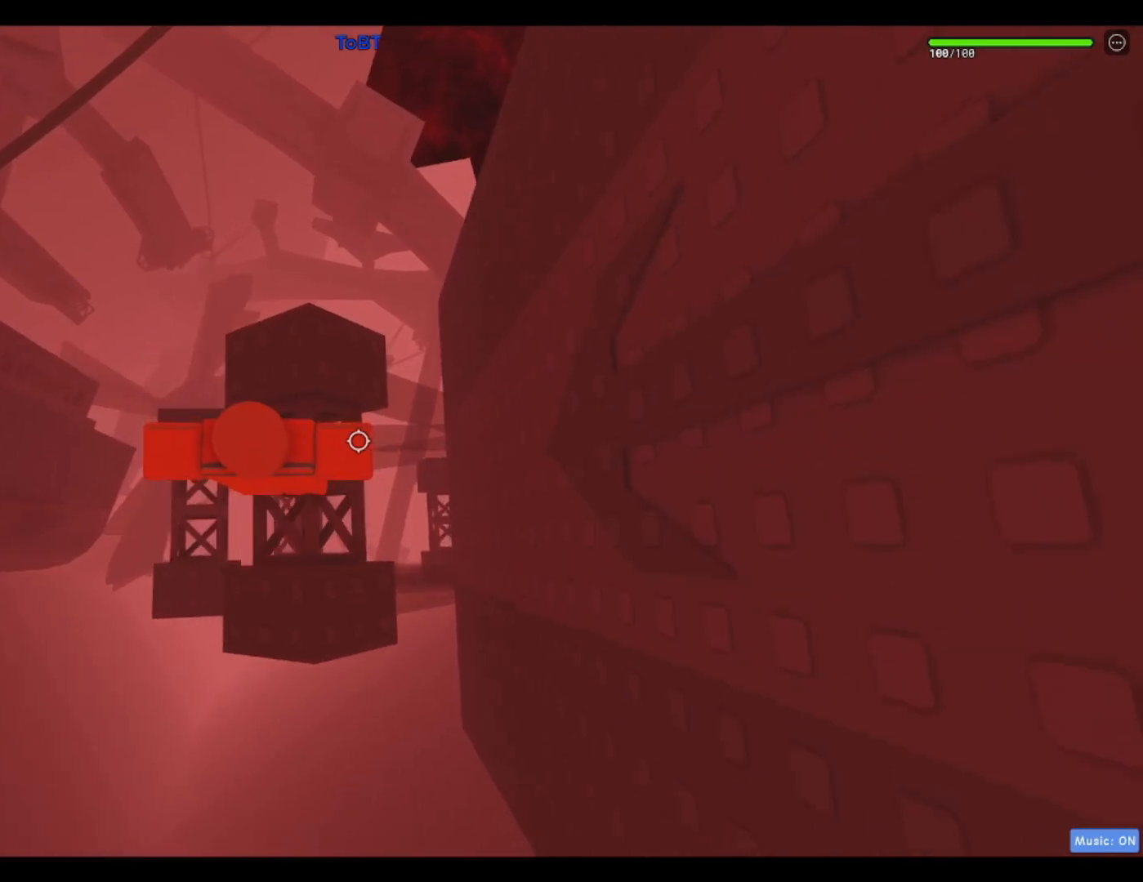
{"keys": ["d"], "events": [[83, "a", "up"], [83, "space", "down"], [167, "space", "up"], [500, "d", "down"]]}
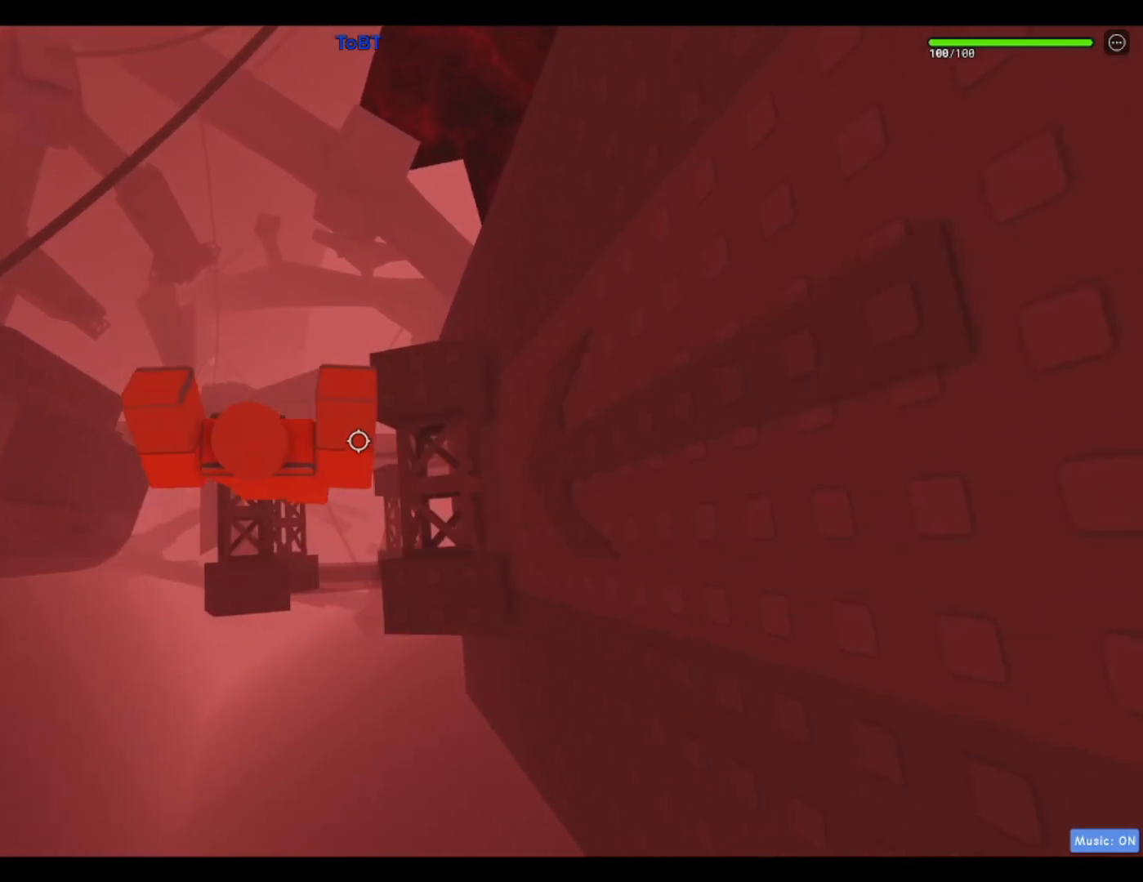
{"keys": ["d"], "events": [[100, "d", "up"], [467, "d", "down"]]}
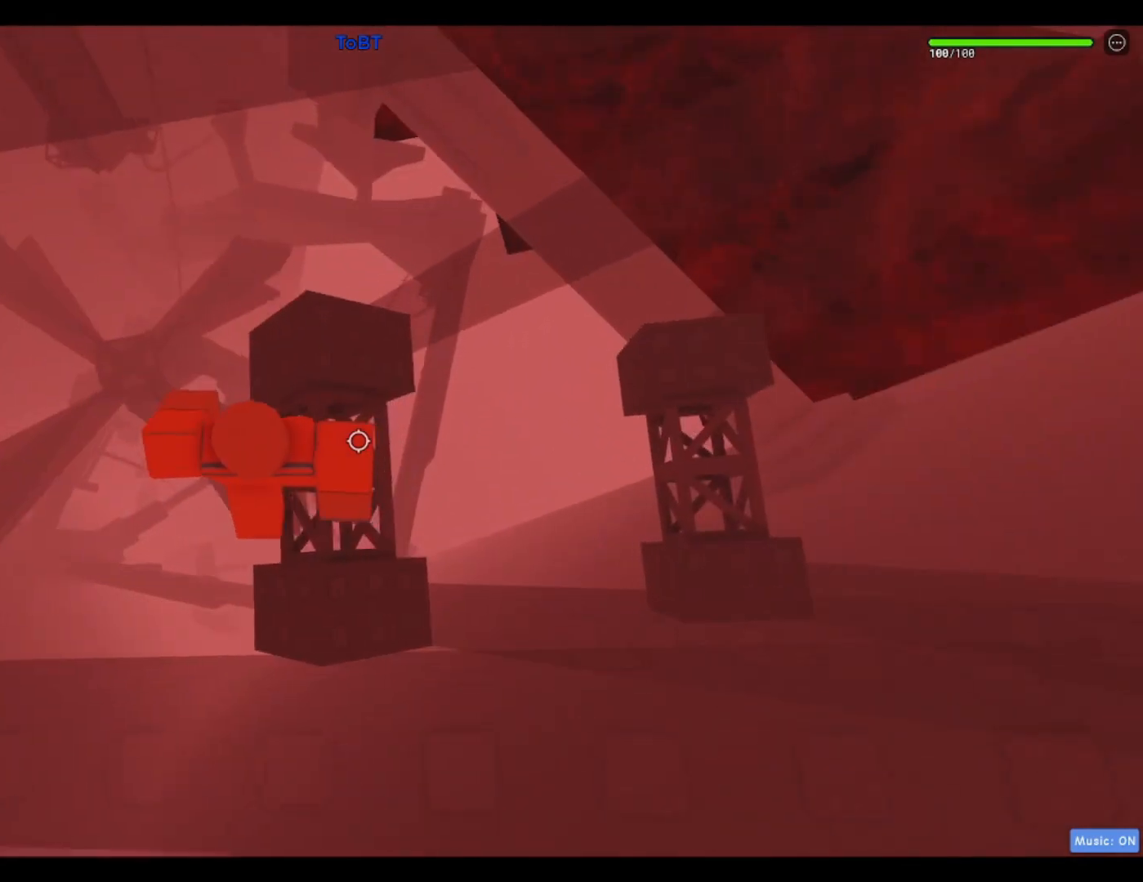
{"keys": ["d"], "events": [[67, "space", "down"], [200, "d", "up"], [250, "space", "up"], [400, "d", "down"]]}
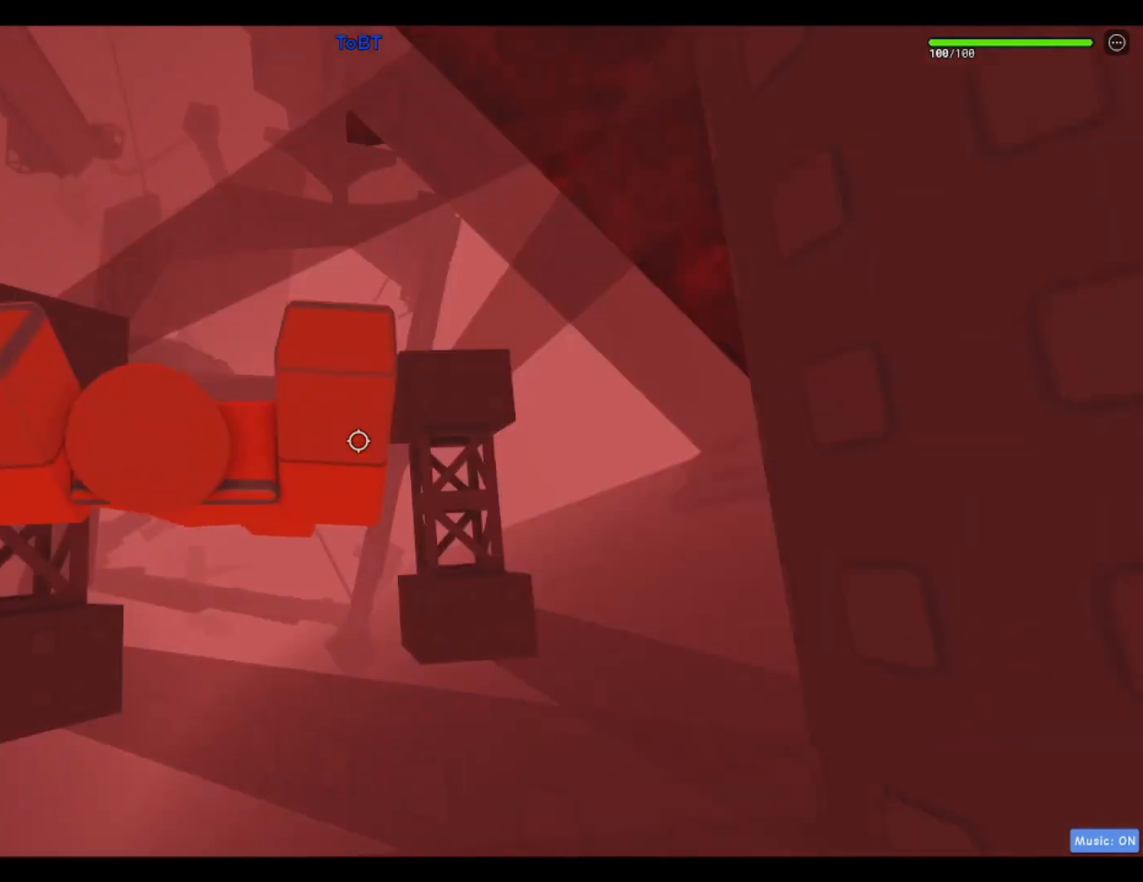
{"keys": [], "events": [[283, "d", "up"]]}
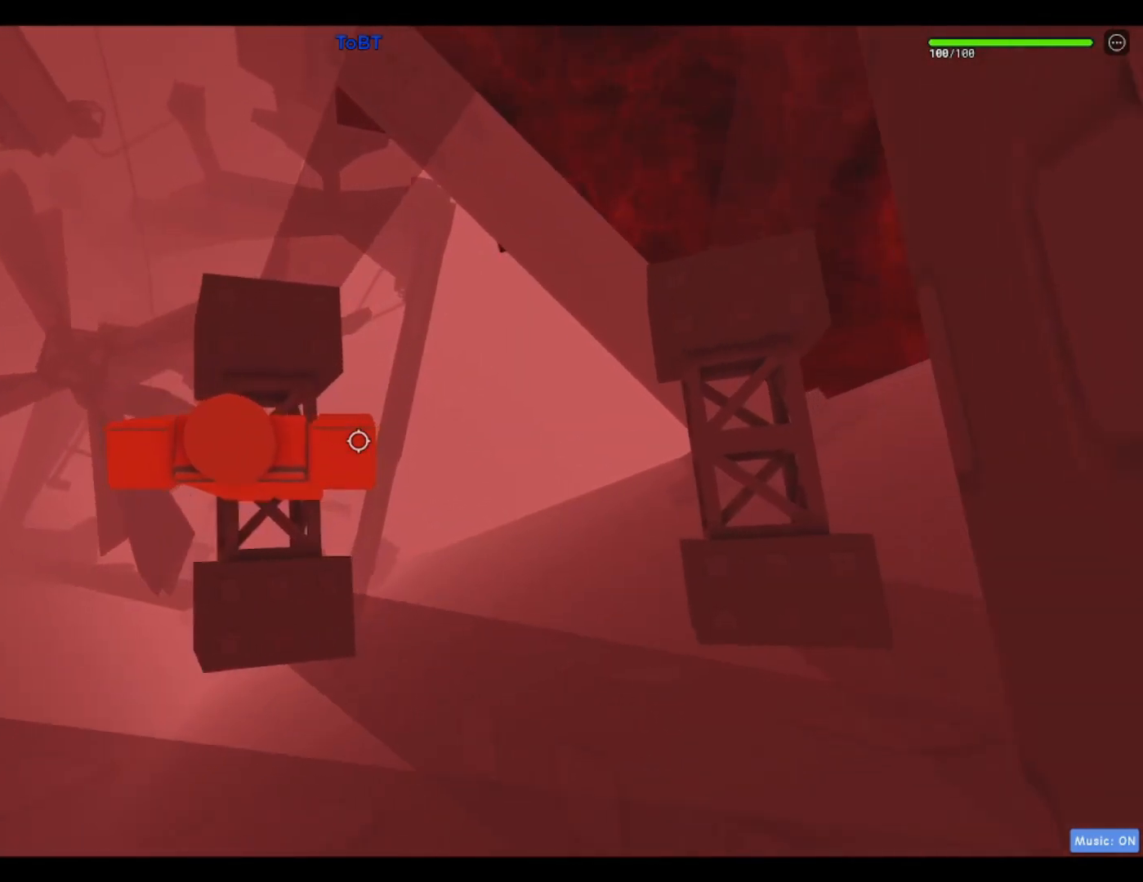
{"keys": ["d"], "events": [[50, "d", "down"], [233, "space", "down"], [433, "space", "up"]]}
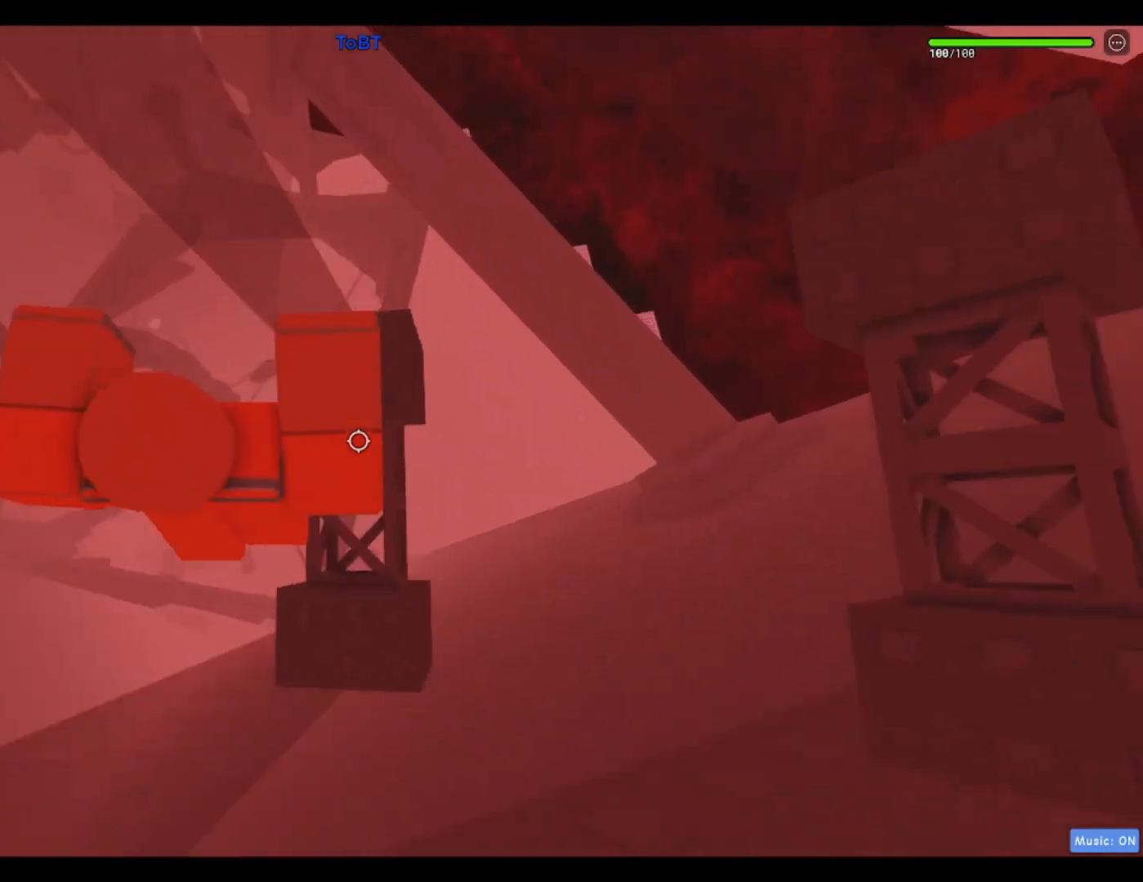
{"keys": ["d", "space"], "events": [[17, "d", "up"], [250, "d", "down"], [450, "space", "down"]]}
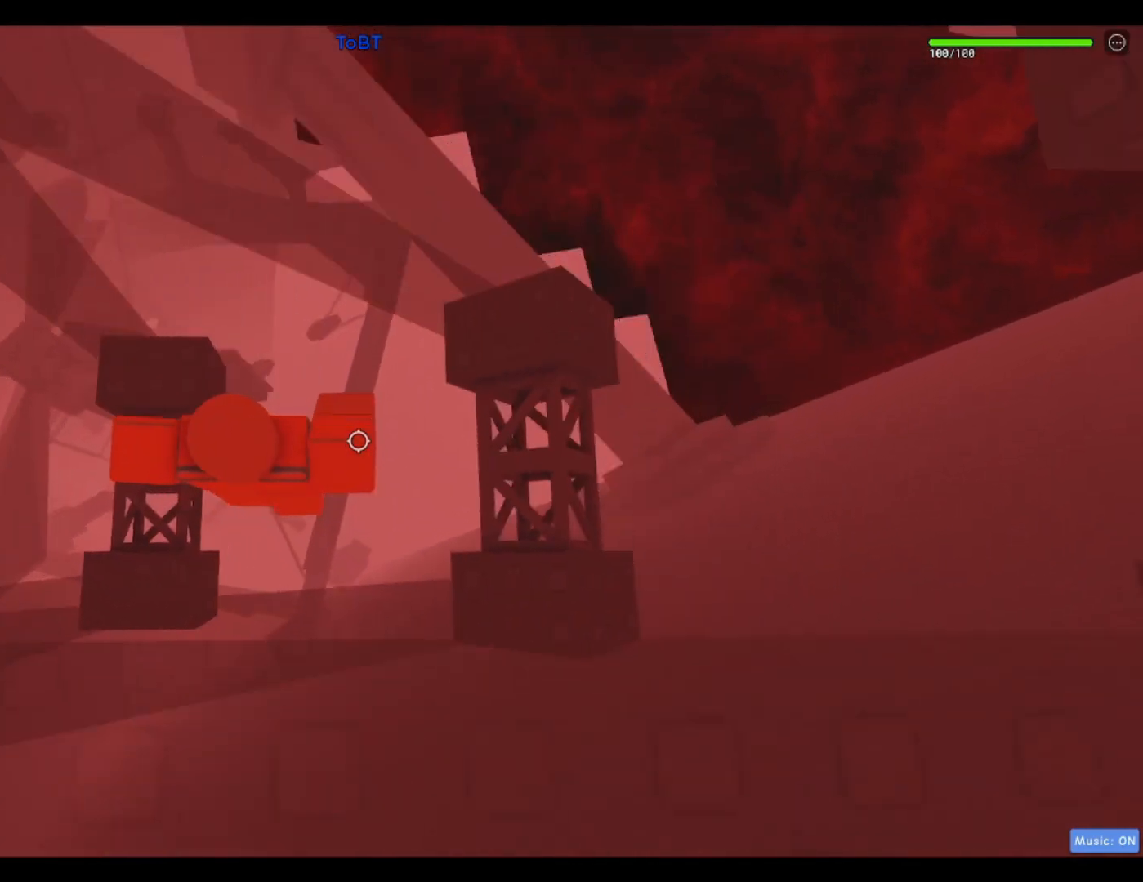
{"keys": [], "events": [[83, "space", "up"], [217, "d", "up"]]}
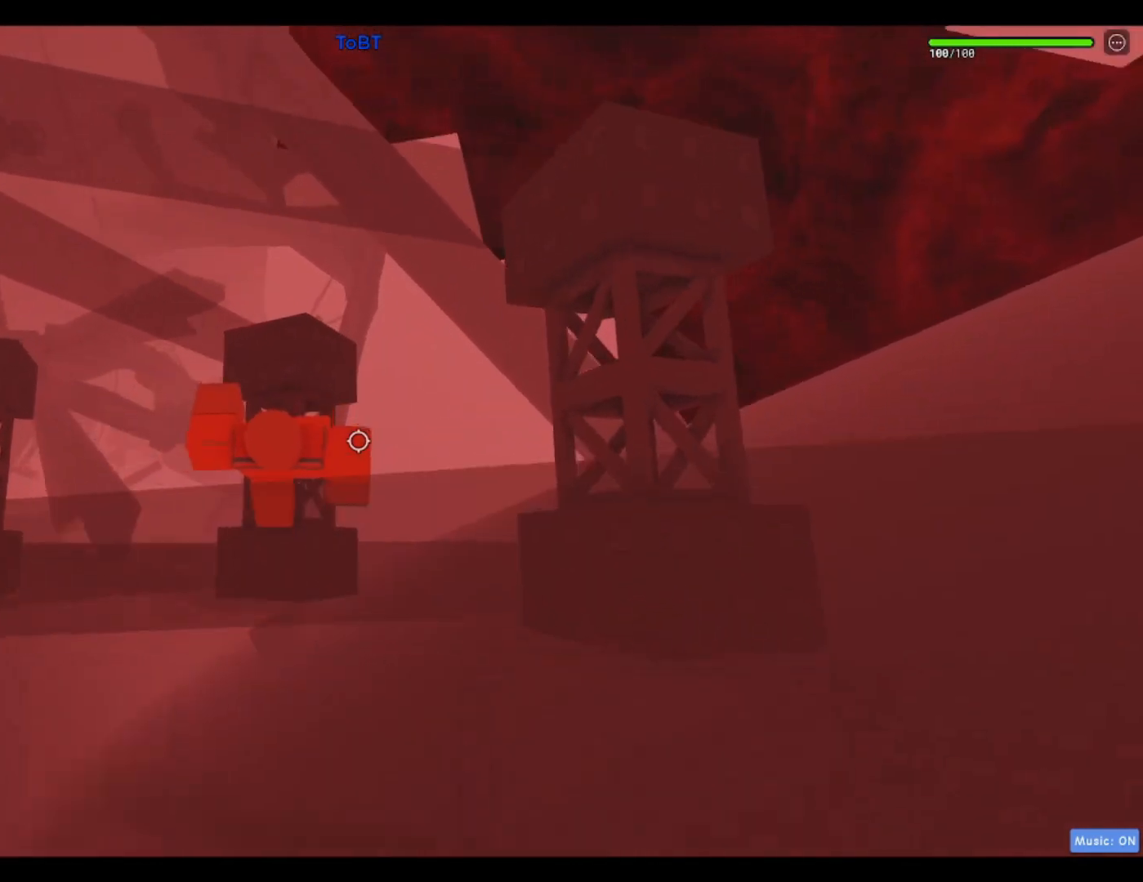
{"keys": ["d"], "events": [[100, "d", "down"], [150, "space", "down"], [283, "d", "up"], [283, "space", "up"], [367, "d", "down"]]}
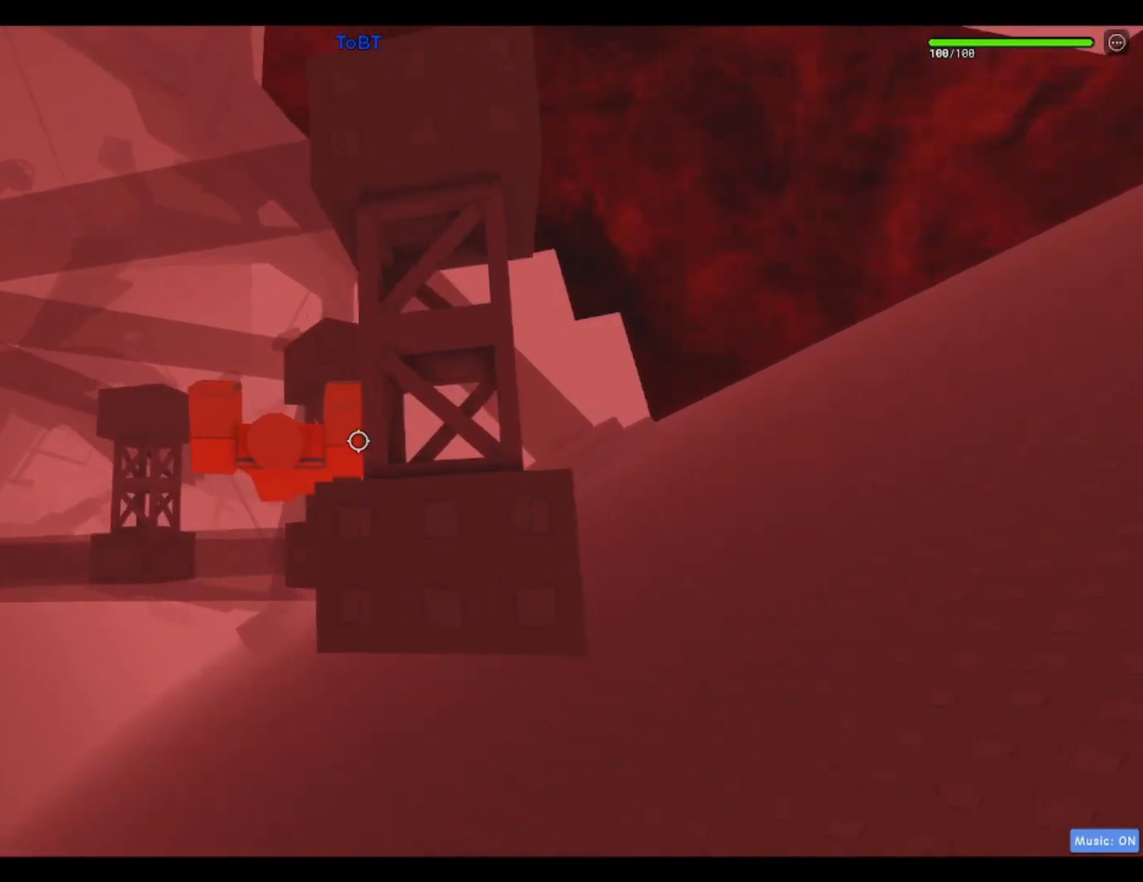
{"keys": [], "events": [[117, "d", "up"]]}
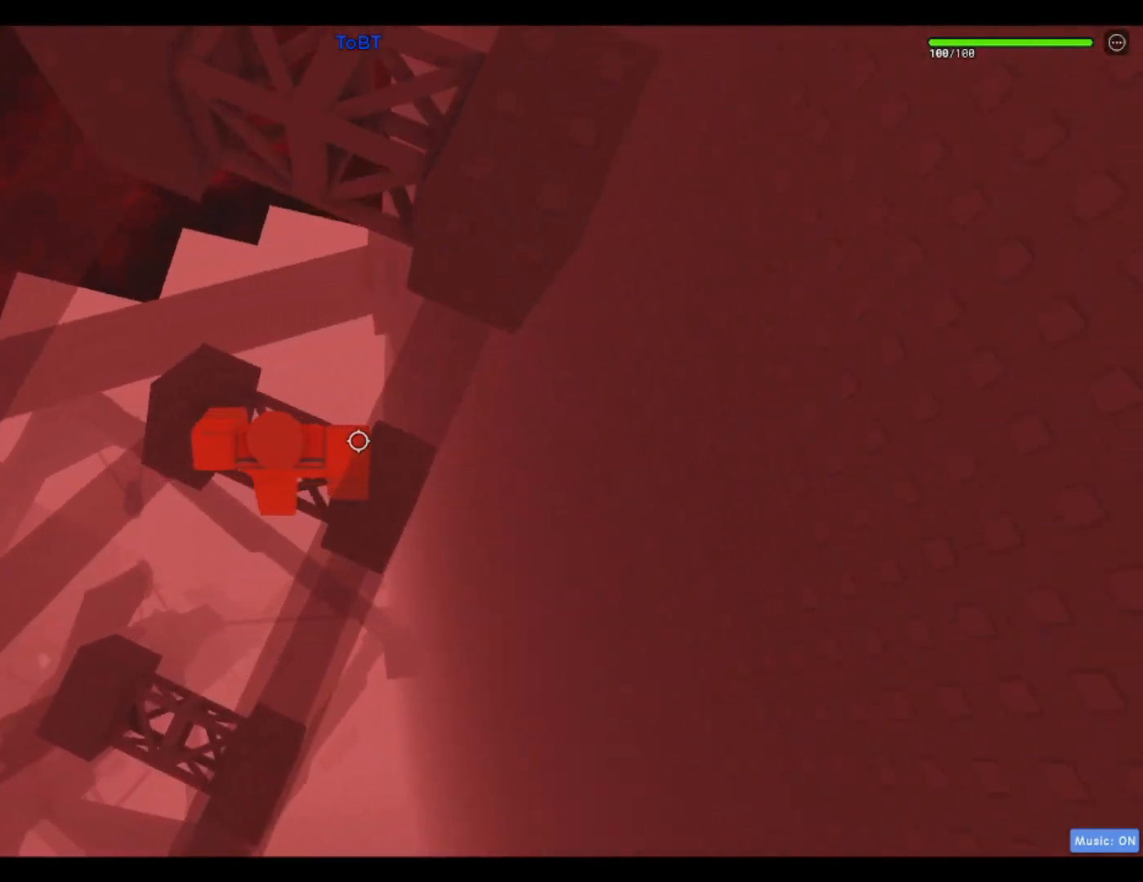
{"keys": ["d", "w"], "events": [[133, "space", "down"], [167, "w", "down"], [217, "space", "up"], [367, "w", "up"], [500, "d", "down"], [500, "w", "down"]]}
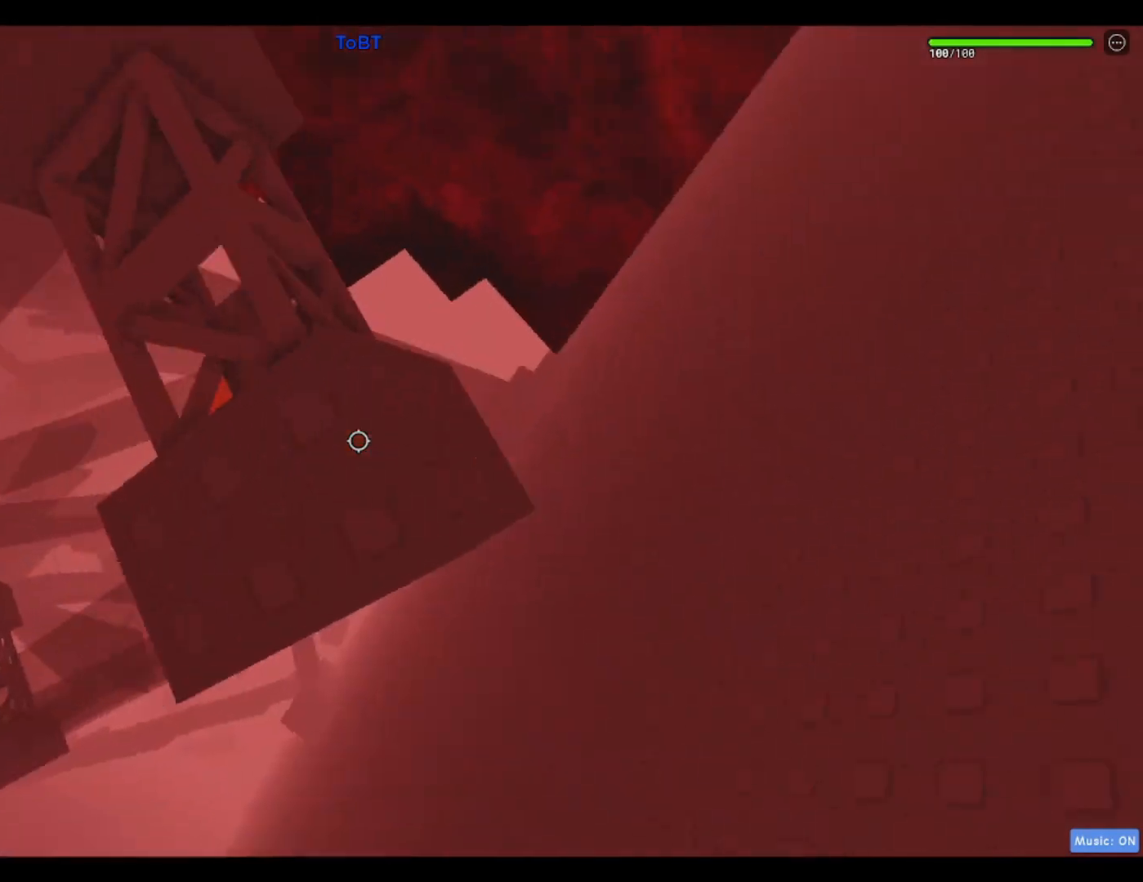
{"keys": ["d", "w"], "events": [[183, "d", "up"], [183, "w", "up"], [467, "d", "down"], [467, "w", "down"]]}
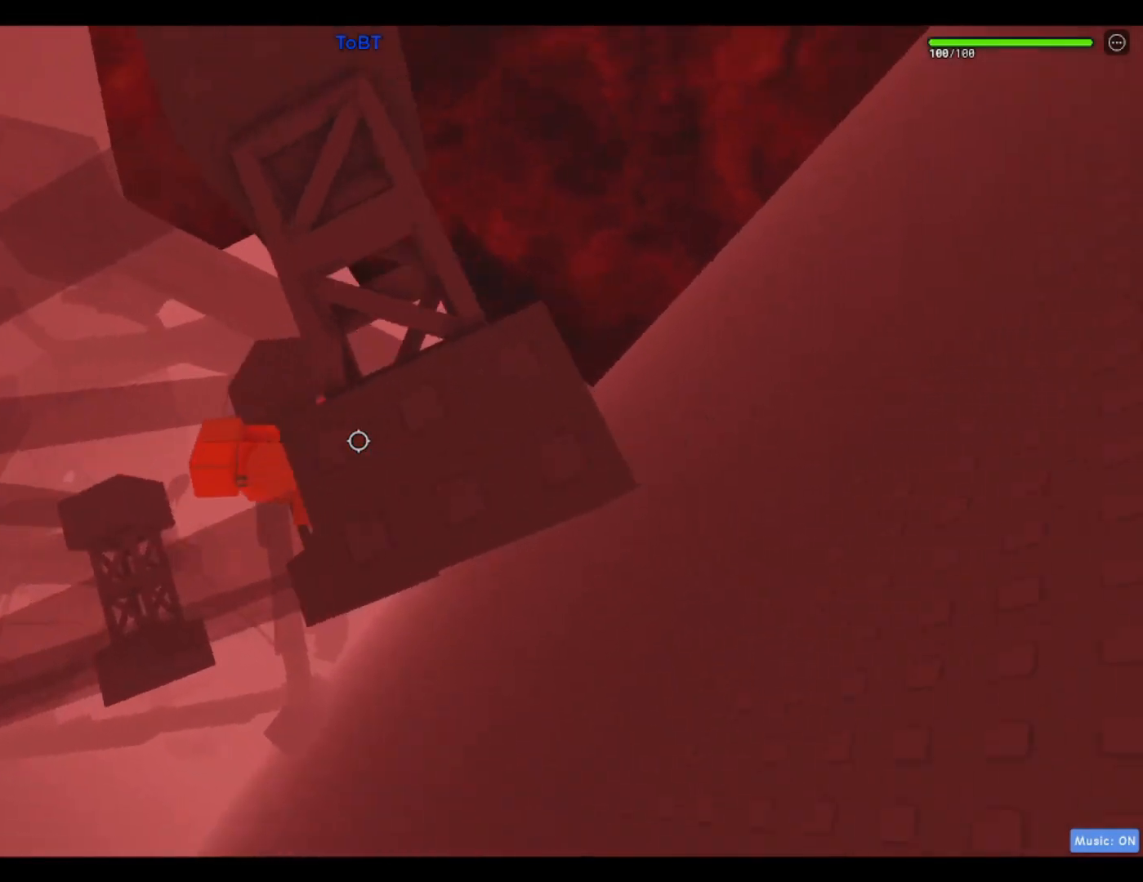
{"keys": [], "events": [[17, "d", "up"], [17, "w", "up"], [383, "d", "down"], [433, "d", "up"]]}
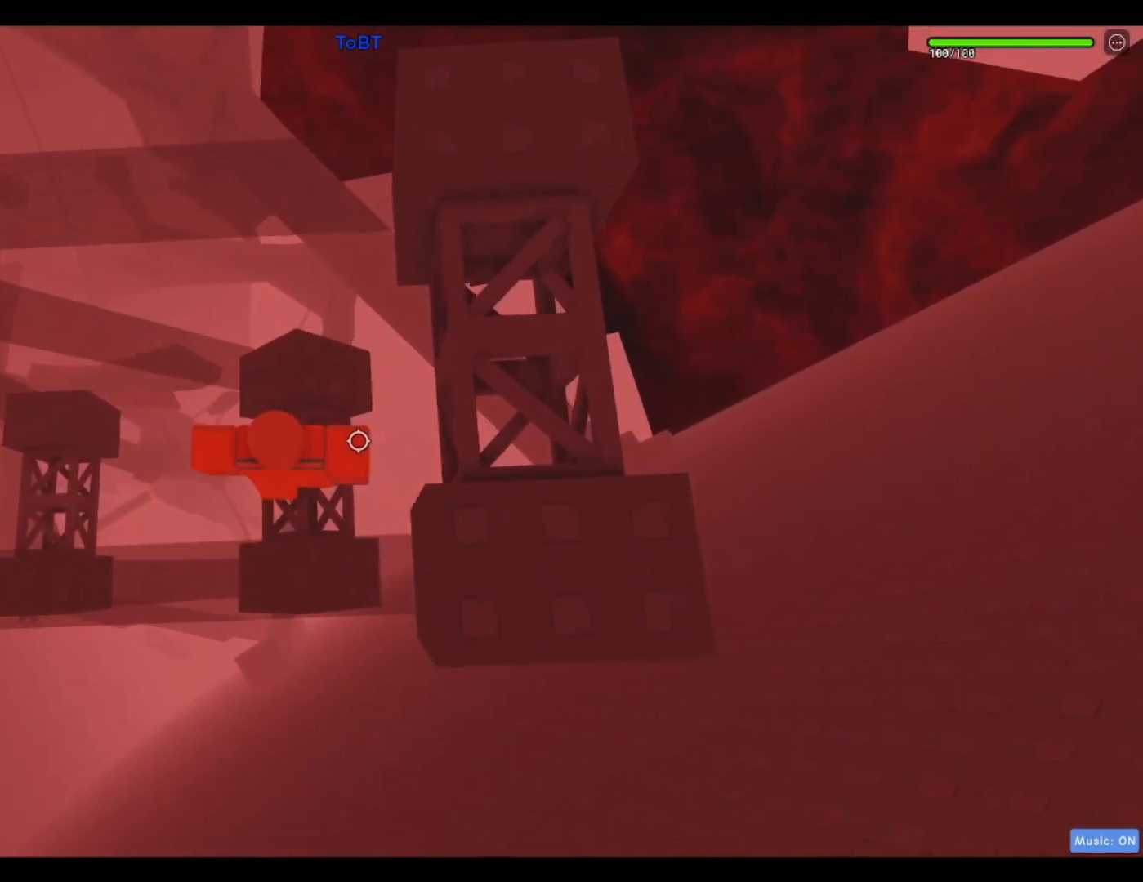
{"keys": ["d"], "events": [[133, "space", "down"], [233, "d", "down"], [267, "space", "up"]]}
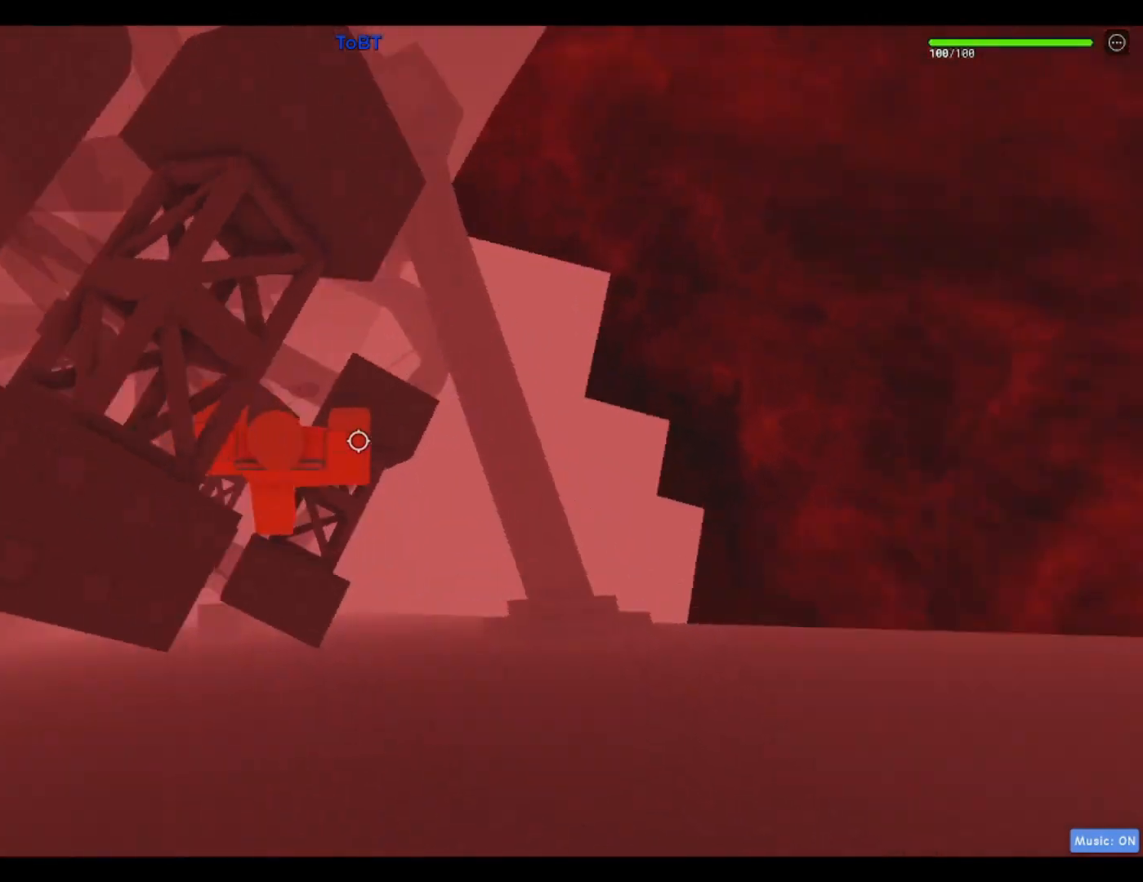
{"keys": [], "events": [[50, "d", "up"]]}